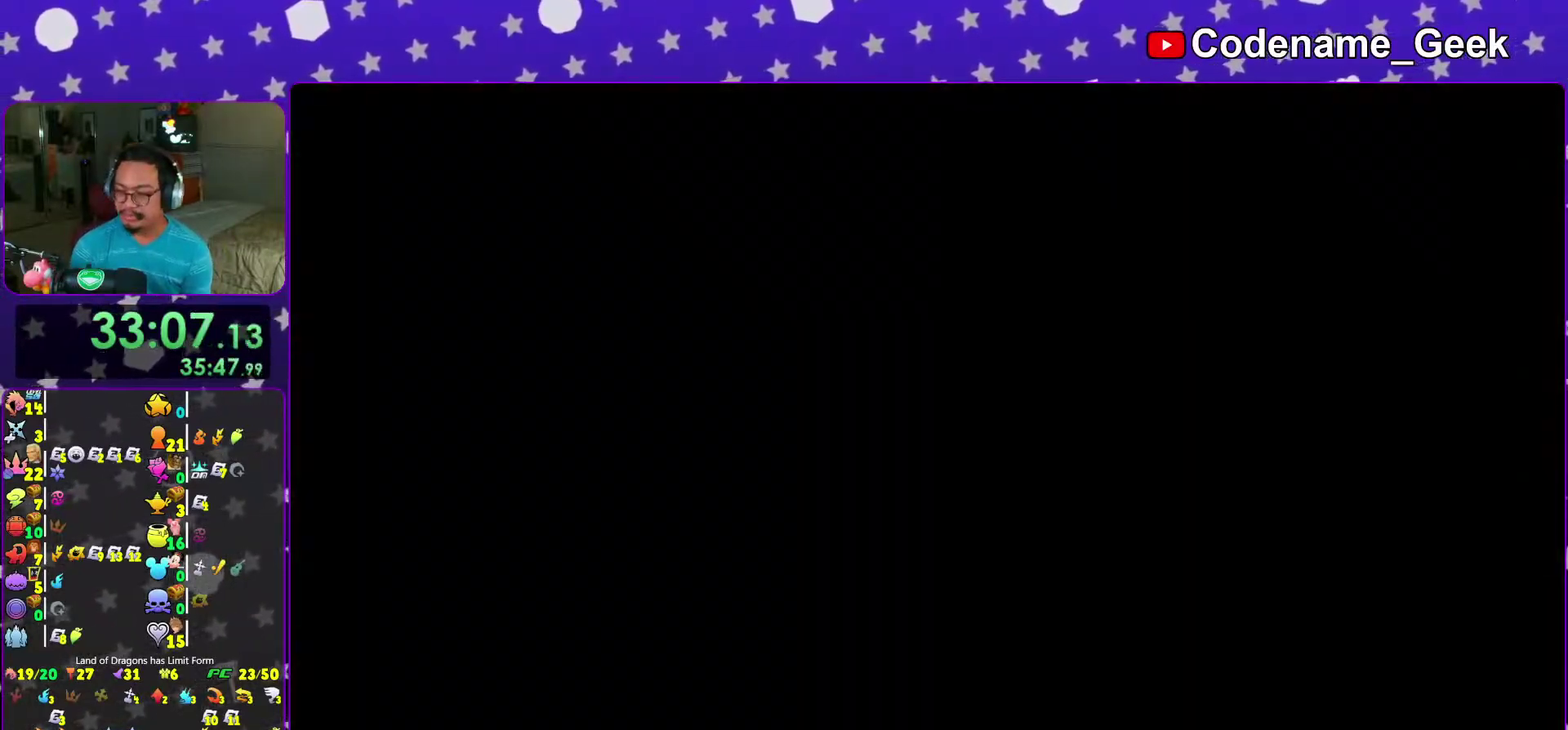
Gameplay with a controller (Nintendo layout); each line is a JSON object with the inputs held at the frame after it (dt_ms = milliseconds from this image to that frame). "events" lists button and stick changes between this image and that frame as [ms after this image, input, new state], when the widget could be followed in between. This overlay highlights the sticks when they move; stick clicks (L3 R3) are not distinguishable. Not read: L3 R3.
{"dt_ms": 400, "buttons": ["B"], "left_stick": "center", "right_stick": "center"}
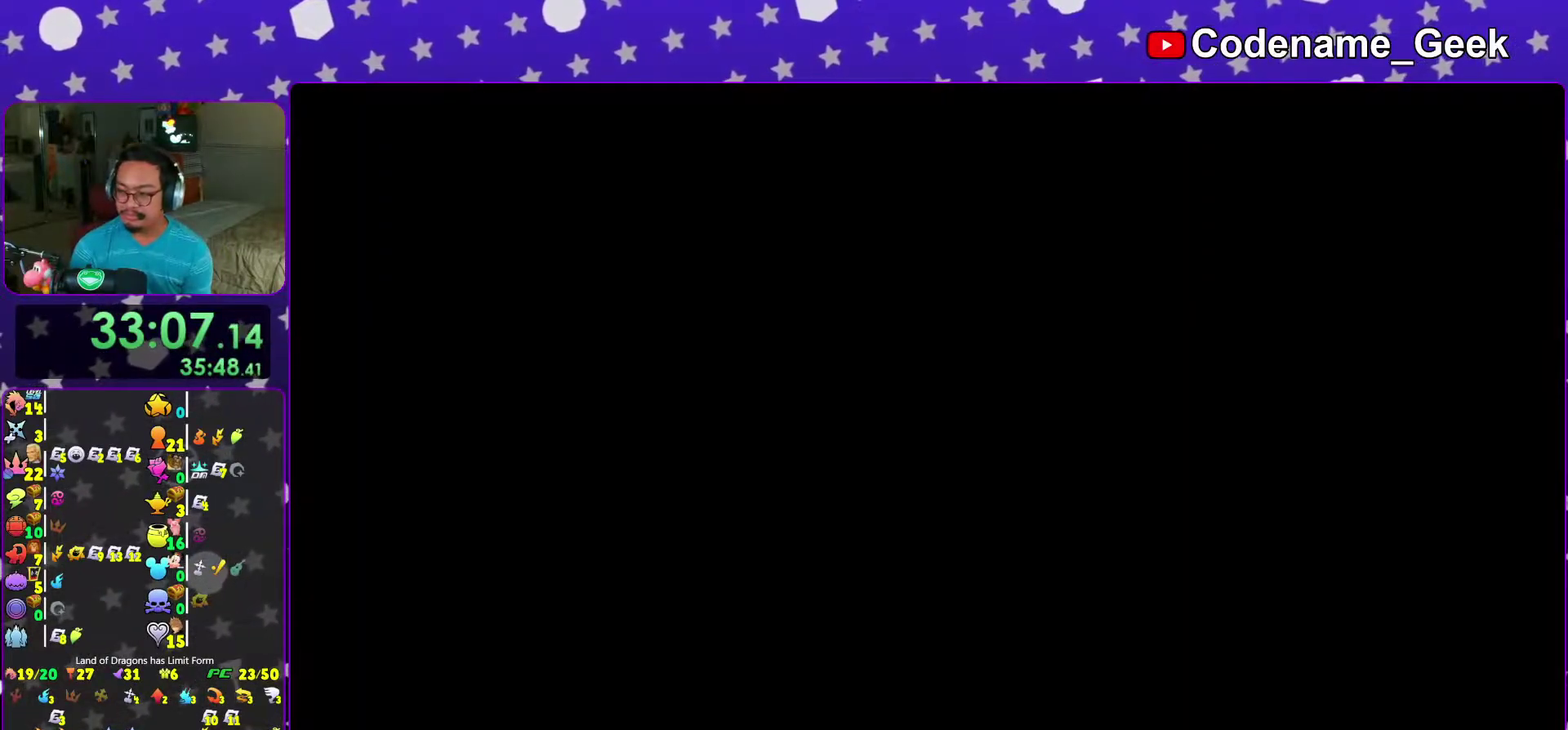
{"dt_ms": 600, "buttons": [], "left_stick": "center", "right_stick": "center"}
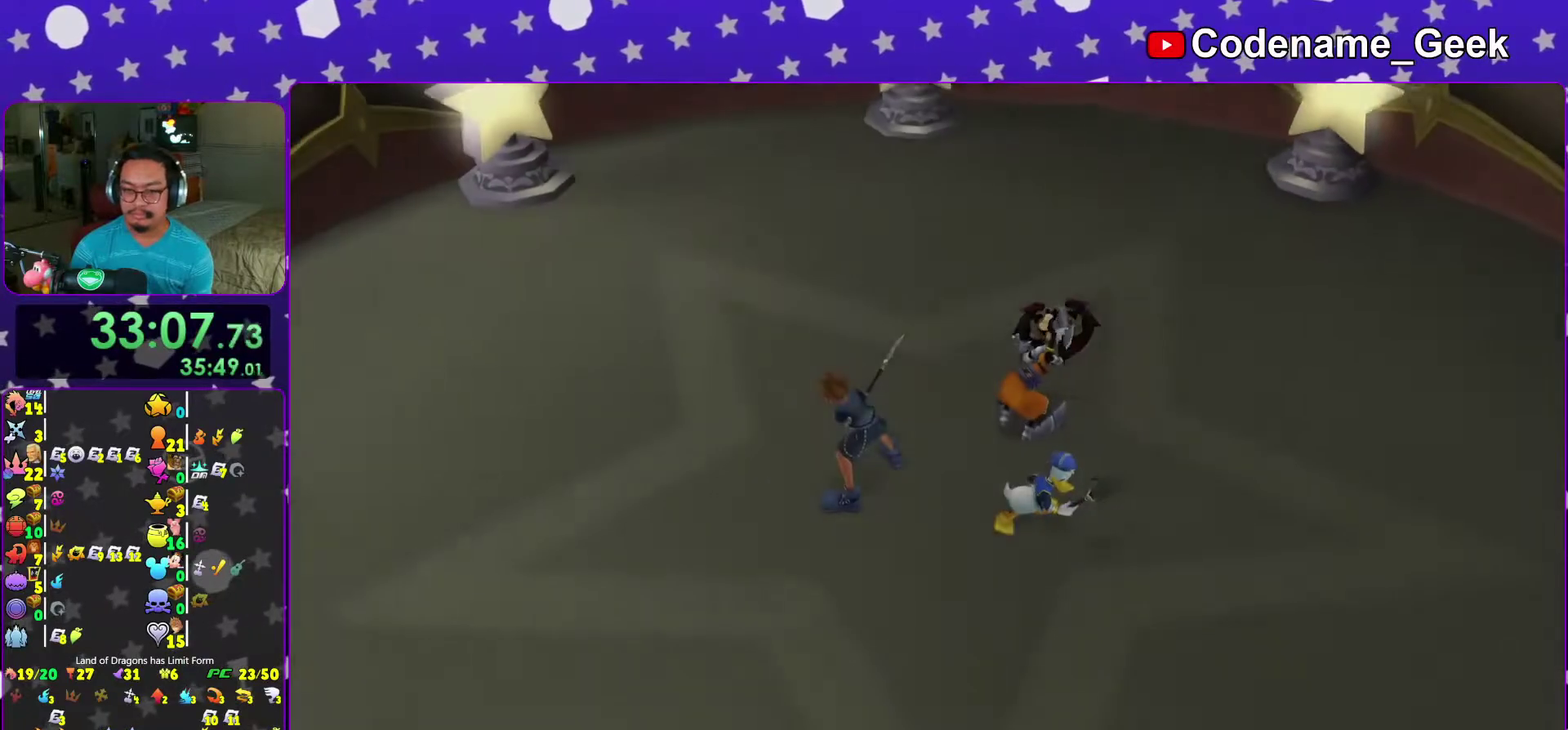
{"dt_ms": 400, "buttons": ["A"], "left_stick": "center", "right_stick": "center", "events": [[33, "left_stick", "left"], [83, "START", "down"], [133, "left_stick", "center"], [200, "START", "up"], [283, "A", "down"]]}
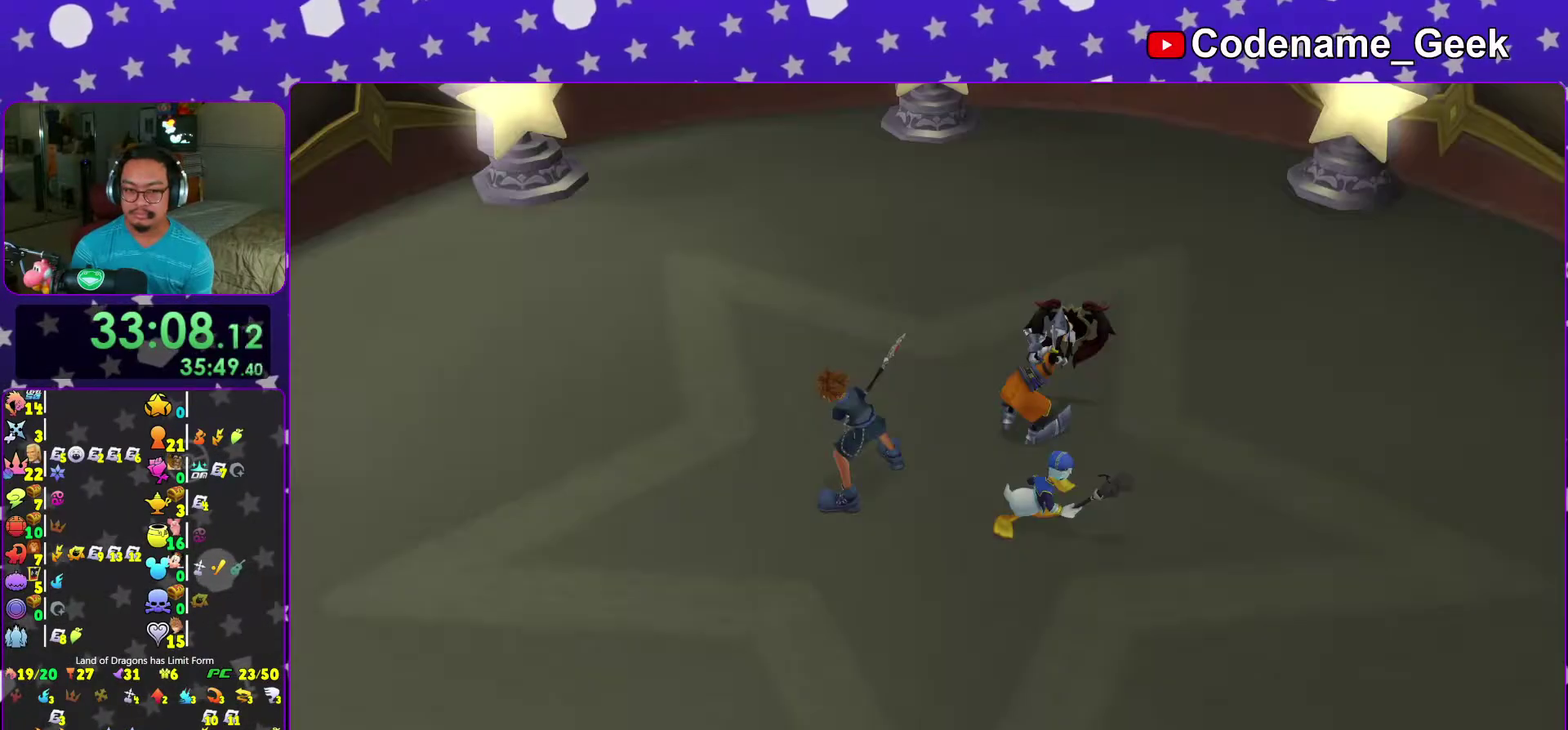
{"dt_ms": 600, "buttons": [], "left_stick": "center", "right_stick": "center", "events": [[183, "A", "up"]]}
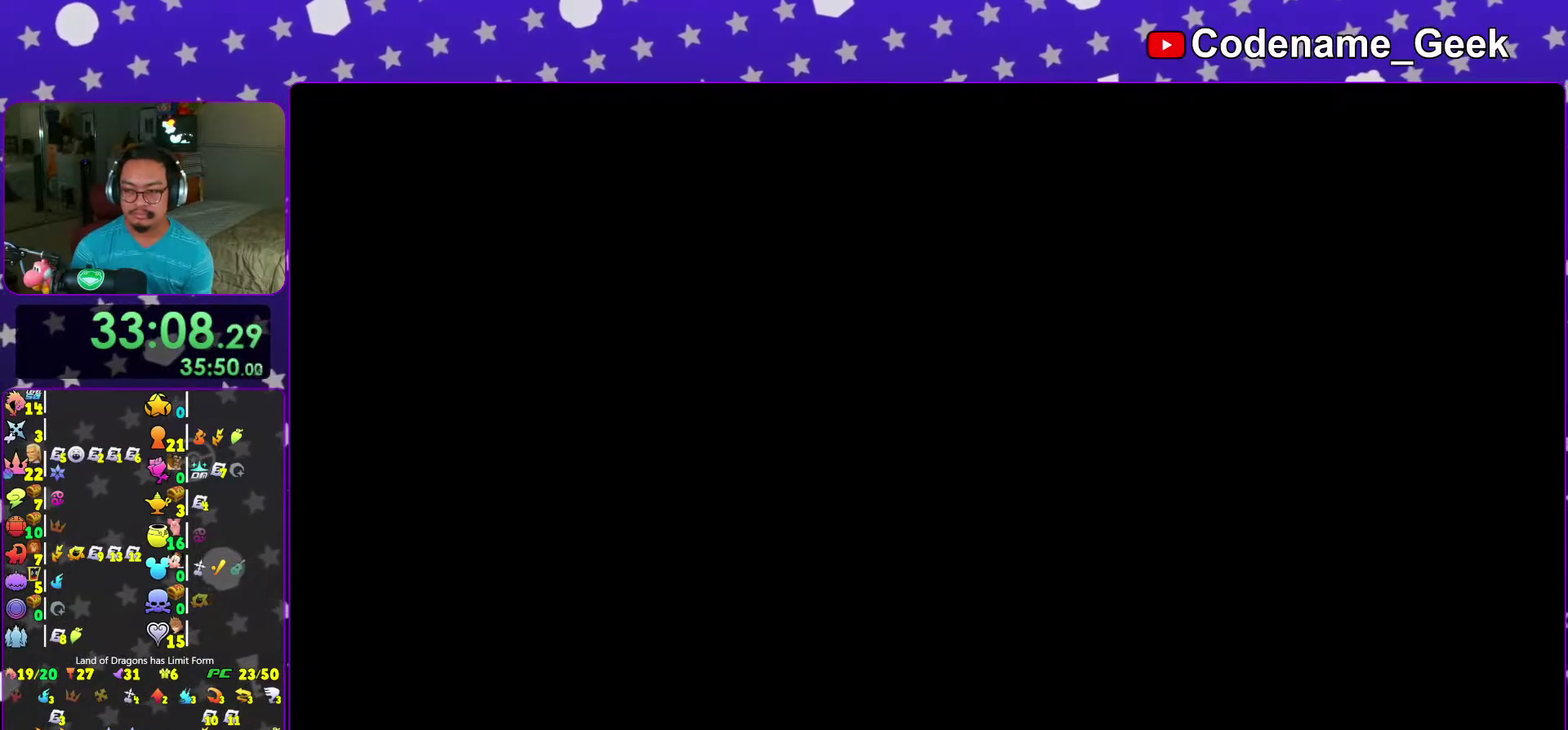
{"dt_ms": 400, "buttons": [], "left_stick": "center", "right_stick": "center", "events": []}
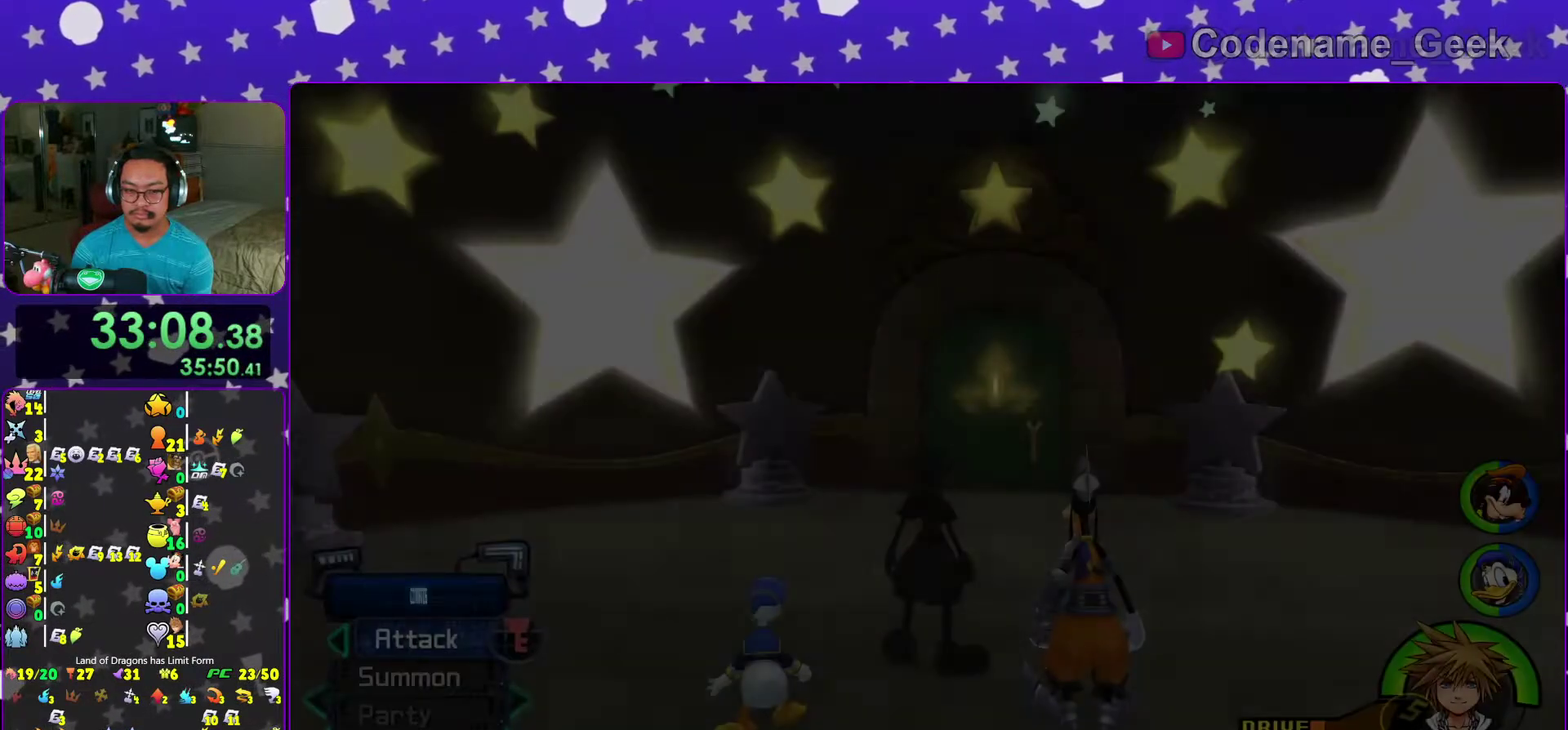
{"dt_ms": 600, "buttons": [], "left_stick": "up", "right_stick": "center", "events": [[117, "A", "down"], [200, "A", "up"], [250, "A", "down"], [350, "A", "up"], [483, "left_stick", "up"]]}